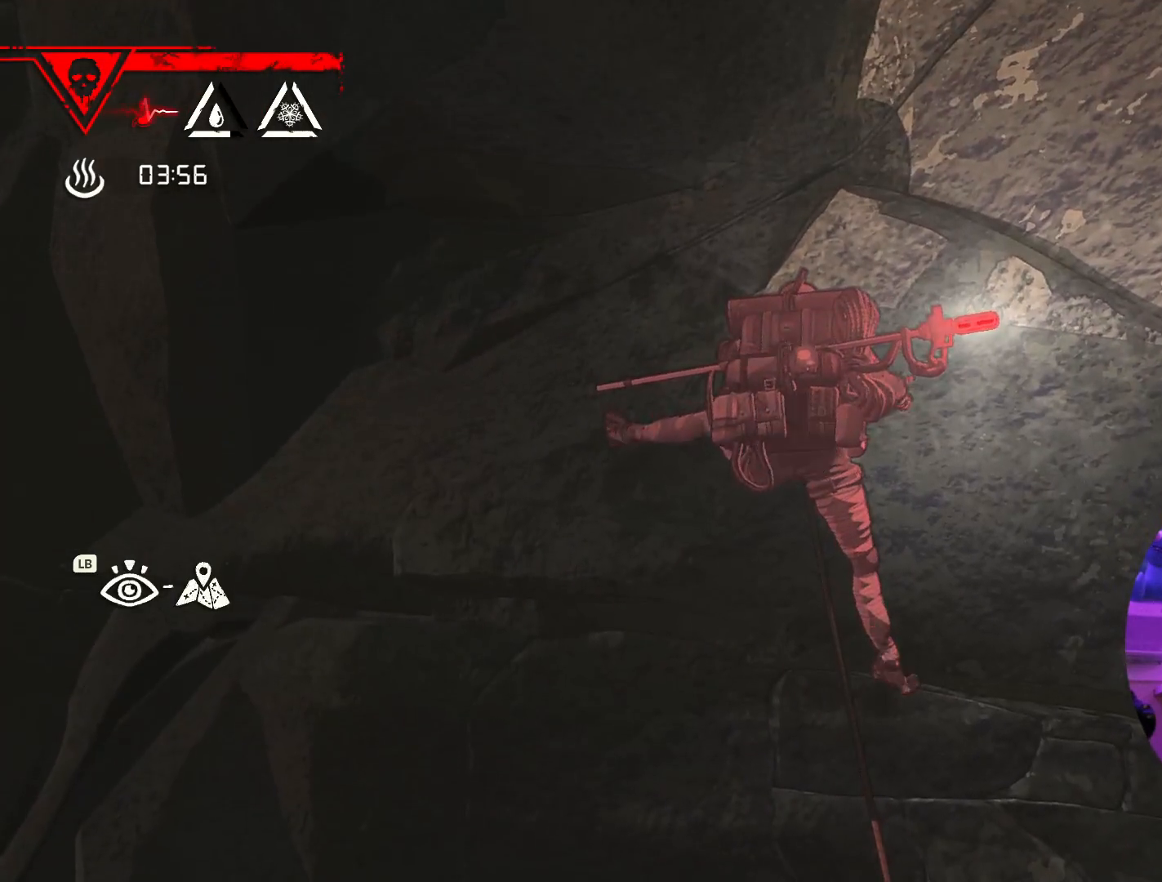
Gameplay with a controller (Xbox layout); each line is a JSON object with the inputs held at the frame after it (dt_ms = milliseconds from this image to that frame). "events" lists button and stick changes between this image and that frame as [ms after this image, input, new state], when the widget could be followed in between.
{"dt_ms": 500, "buttons": [], "left_stick": "center", "right_stick": "down-right", "events": [[250, "right_stick", "down-right"]]}
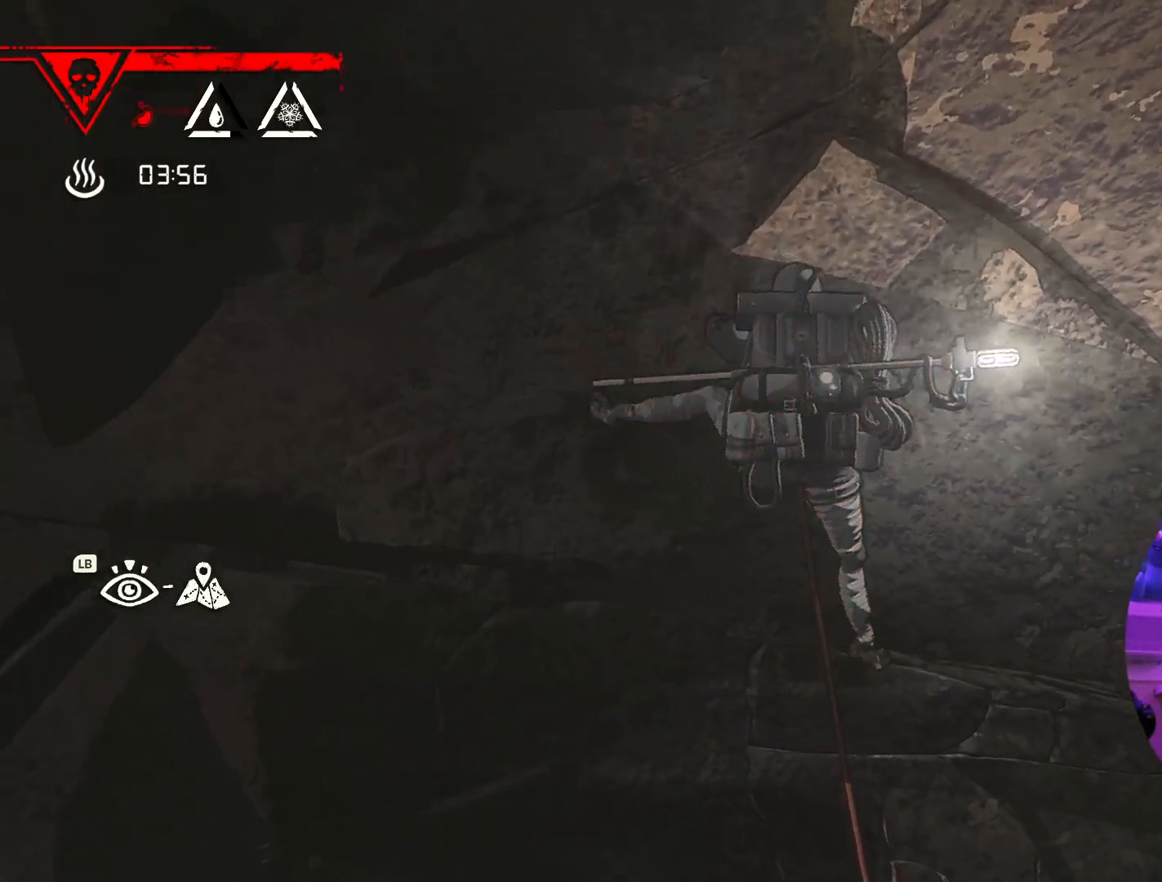
{"dt_ms": 500, "buttons": [], "left_stick": "center", "right_stick": "center", "events": [[433, "right_stick", "center"]]}
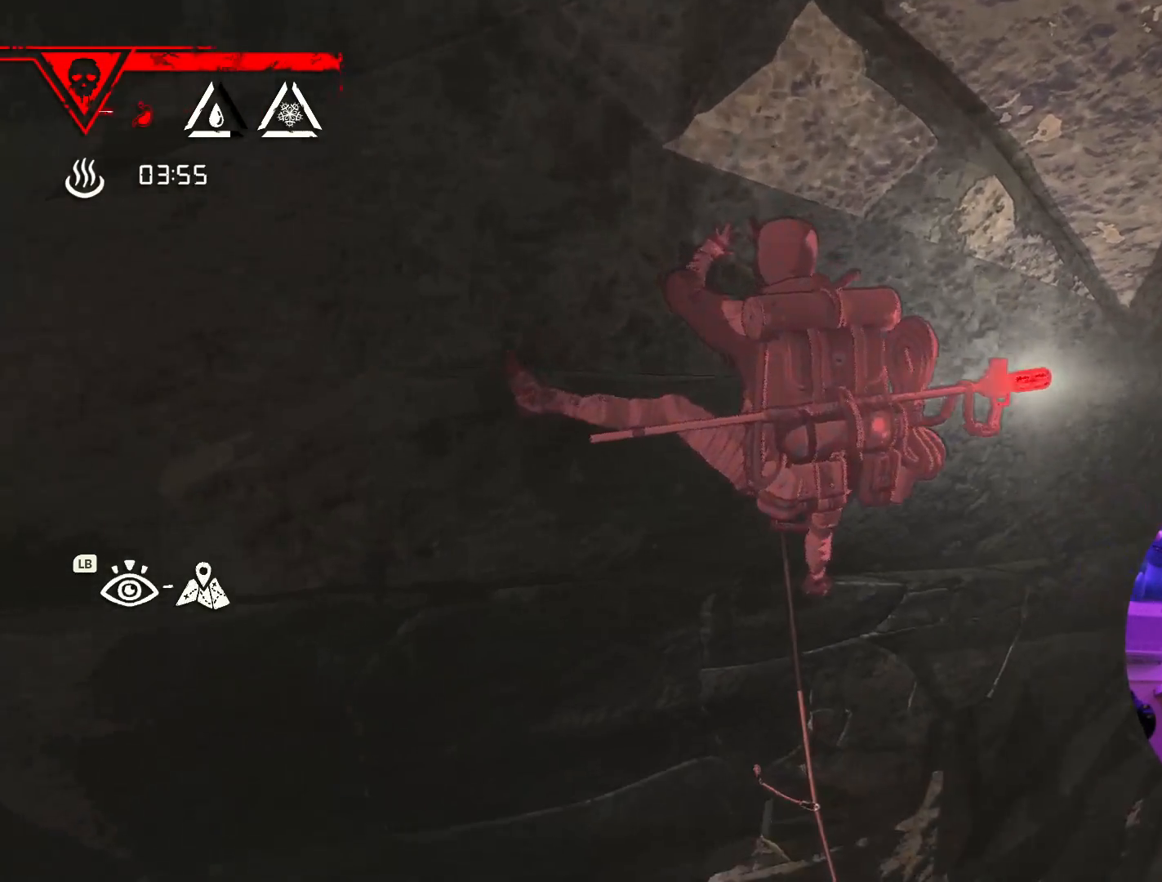
{"dt_ms": 500, "buttons": ["R1", "R2"], "left_stick": "down-left", "right_stick": "center", "events": [[133, "R1", "down"], [133, "R2", "down"], [300, "left_stick", "down-left"]]}
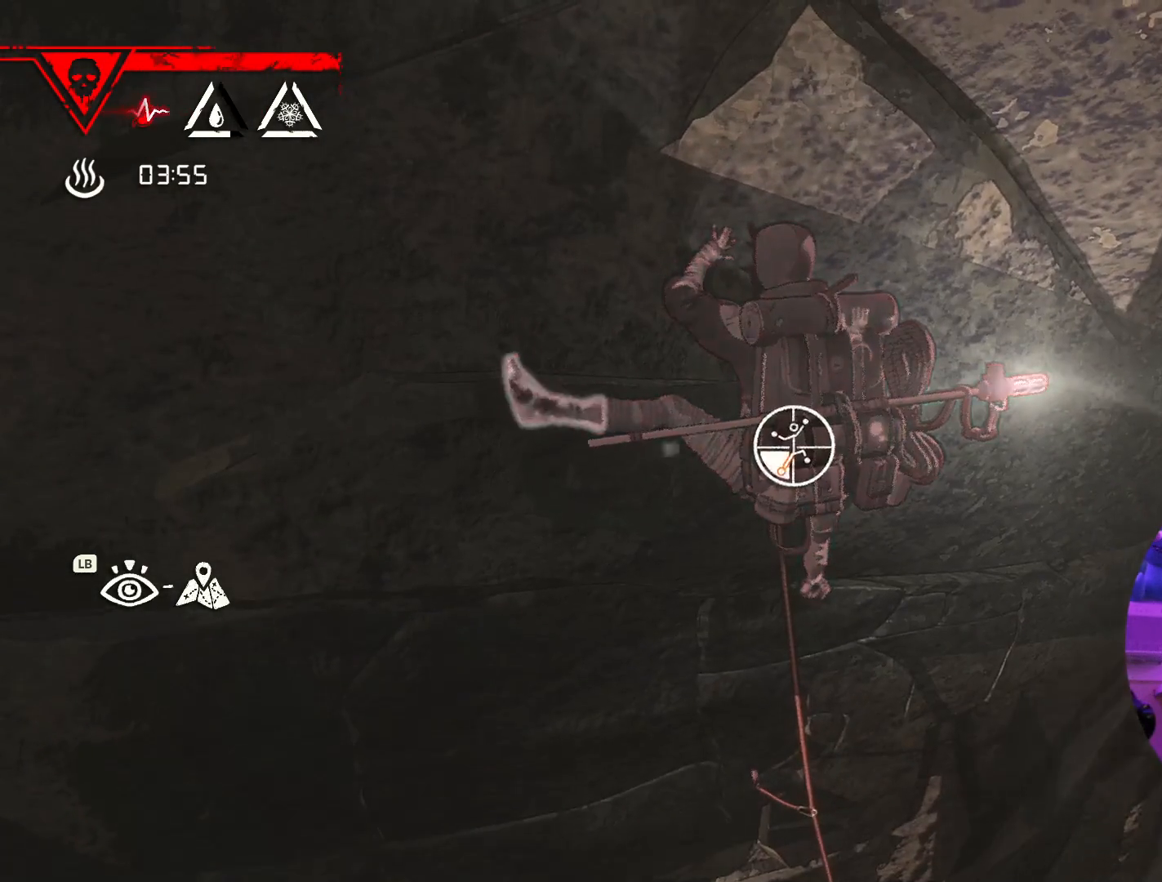
{"dt_ms": 500, "buttons": [], "left_stick": "up-right", "right_stick": "center", "events": [[250, "R1", "up"], [250, "R2", "up"], [267, "left_stick", "up-right"]]}
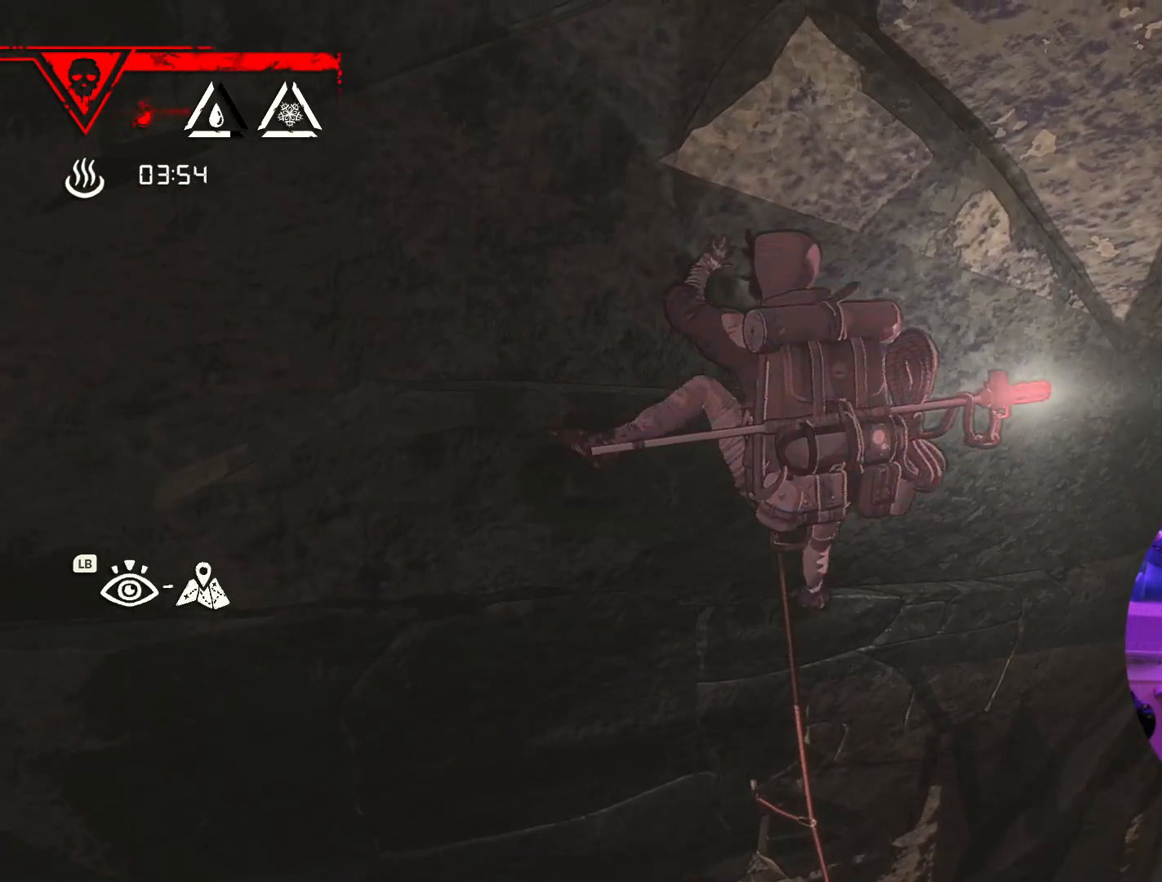
{"dt_ms": 500, "buttons": [], "left_stick": "up", "right_stick": "center", "events": [[283, "left_stick", "up-left"], [400, "left_stick", "up"]]}
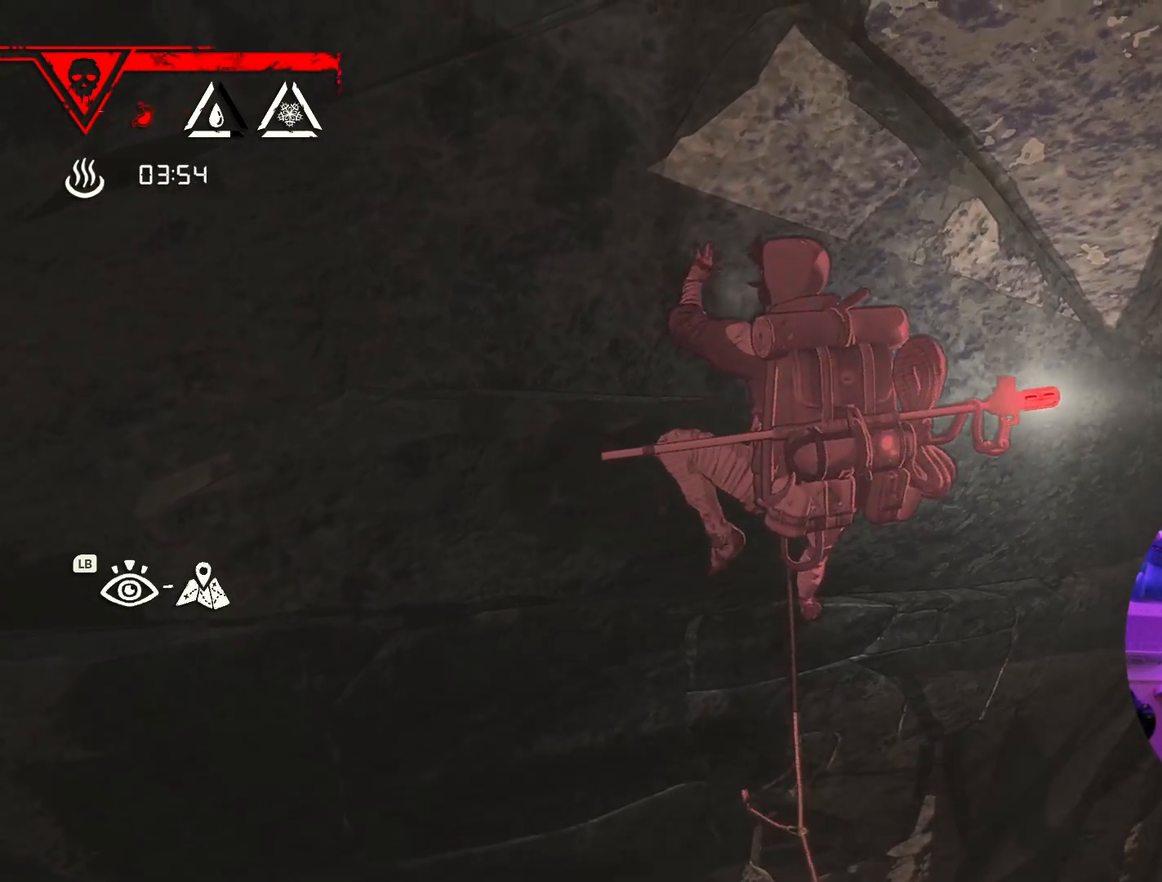
{"dt_ms": 500, "buttons": [], "left_stick": "up-left", "right_stick": "center", "events": [[100, "left_stick", "up-right"], [400, "left_stick", "up-left"]]}
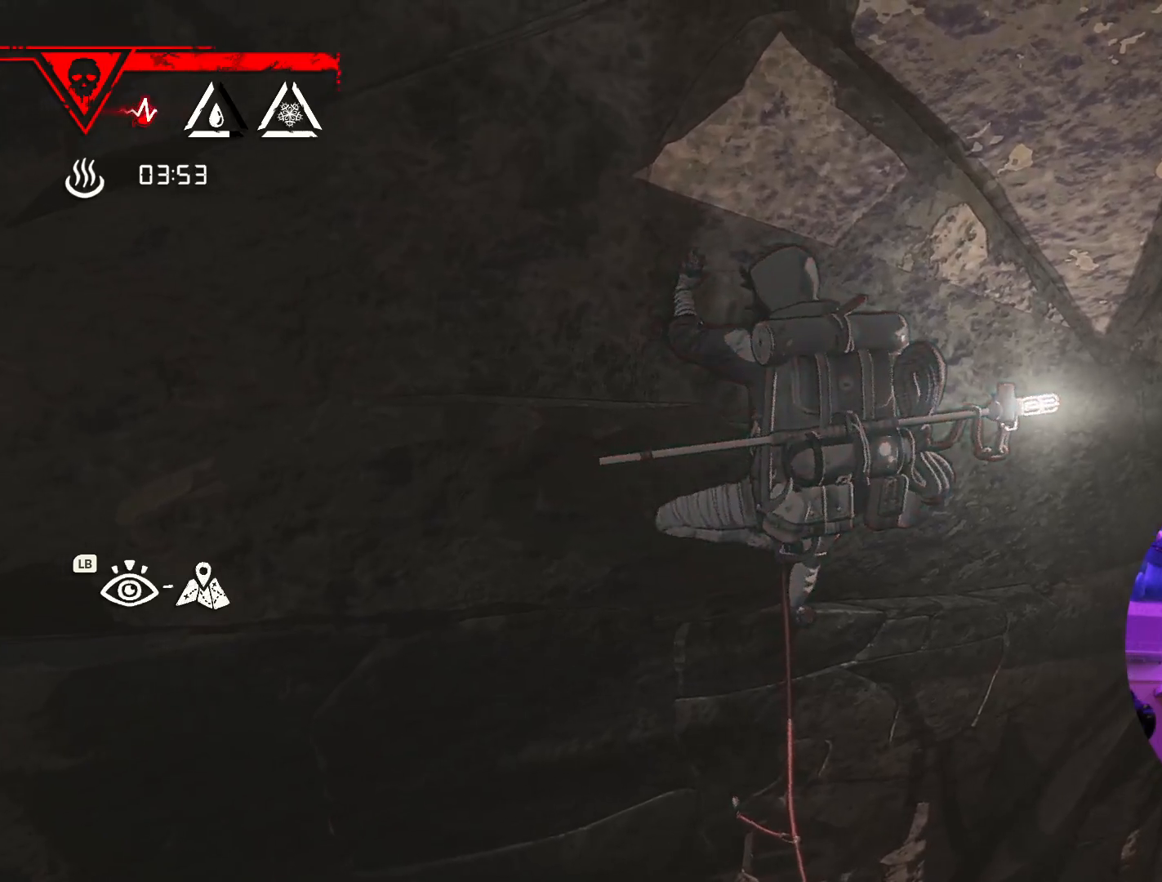
{"dt_ms": 500, "buttons": [], "left_stick": "up", "right_stick": "center", "events": [[433, "left_stick", "up"]]}
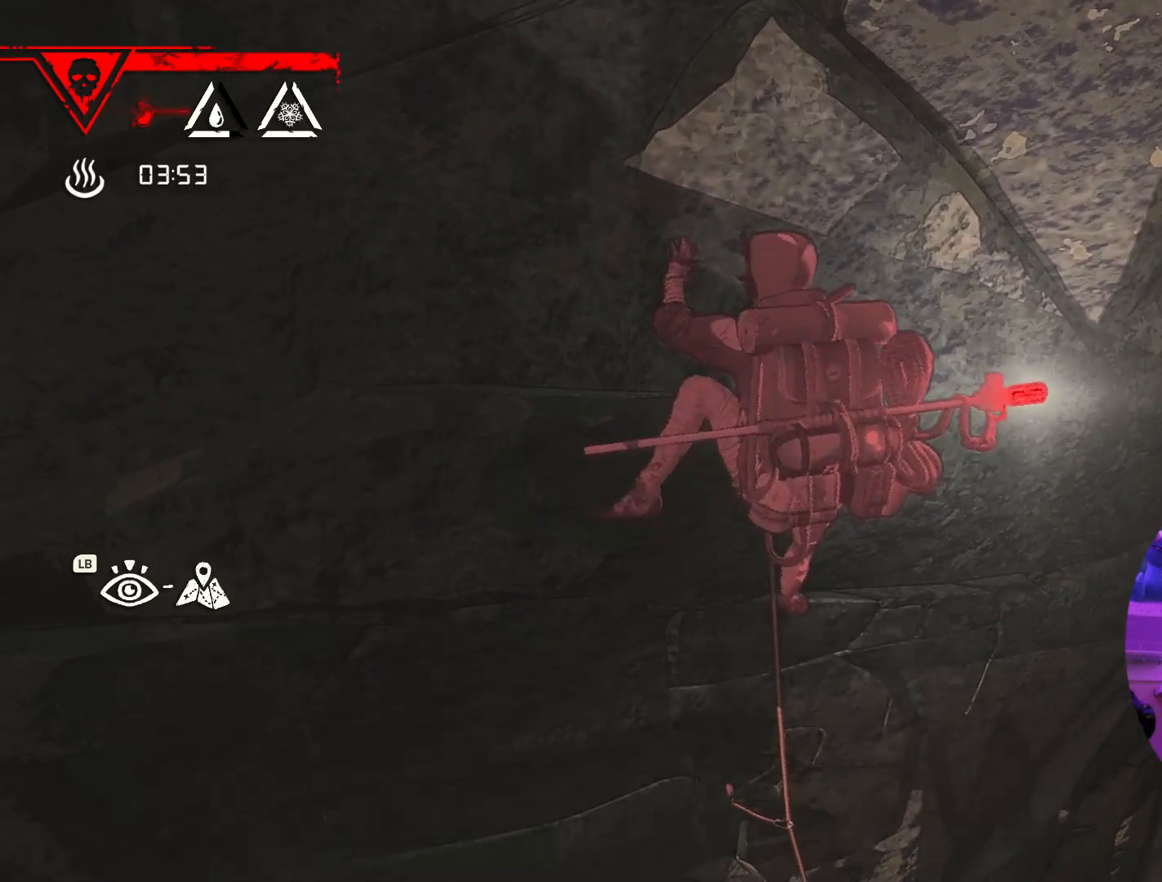
{"dt_ms": 1000, "buttons": ["R1"], "left_stick": "up", "right_stick": "center"}
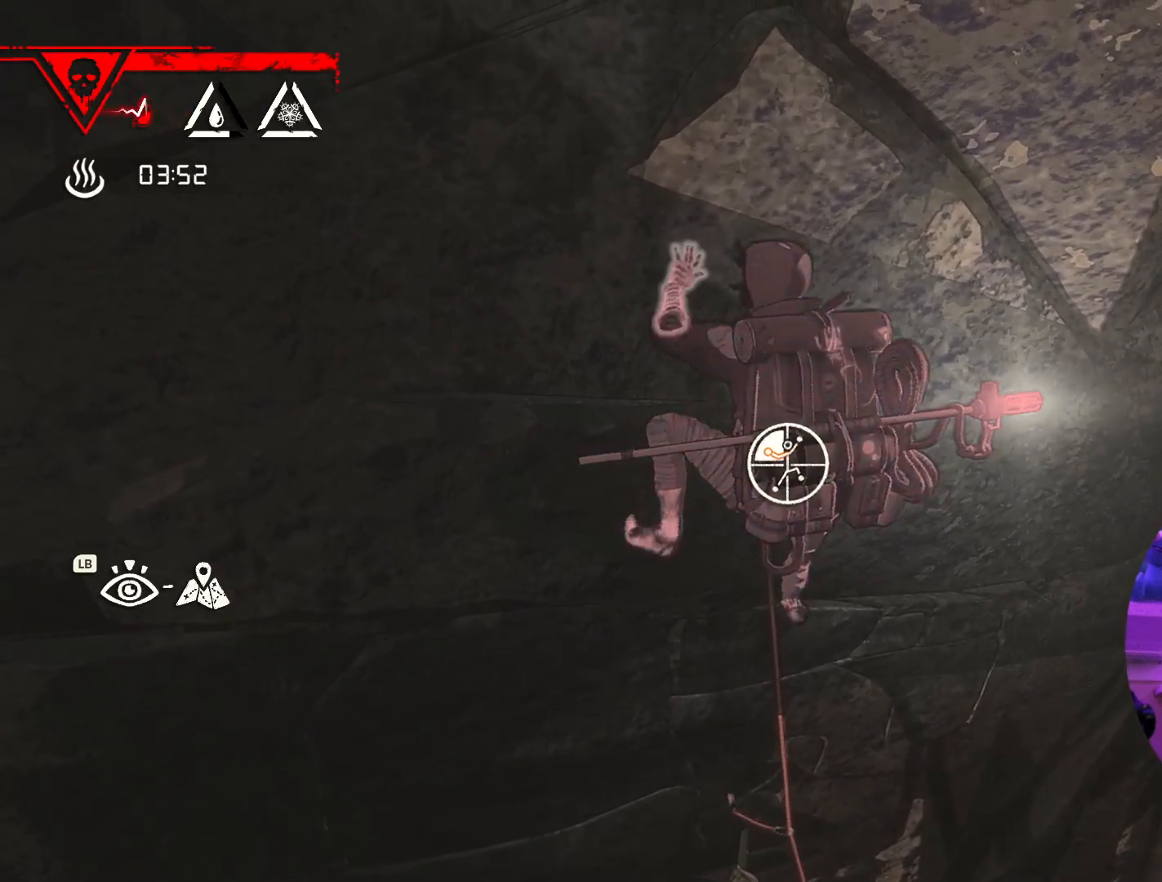
{"dt_ms": 500, "buttons": [], "left_stick": "up-left", "right_stick": "center", "events": [[333, "R1", "up"], [400, "left_stick", "up-left"]]}
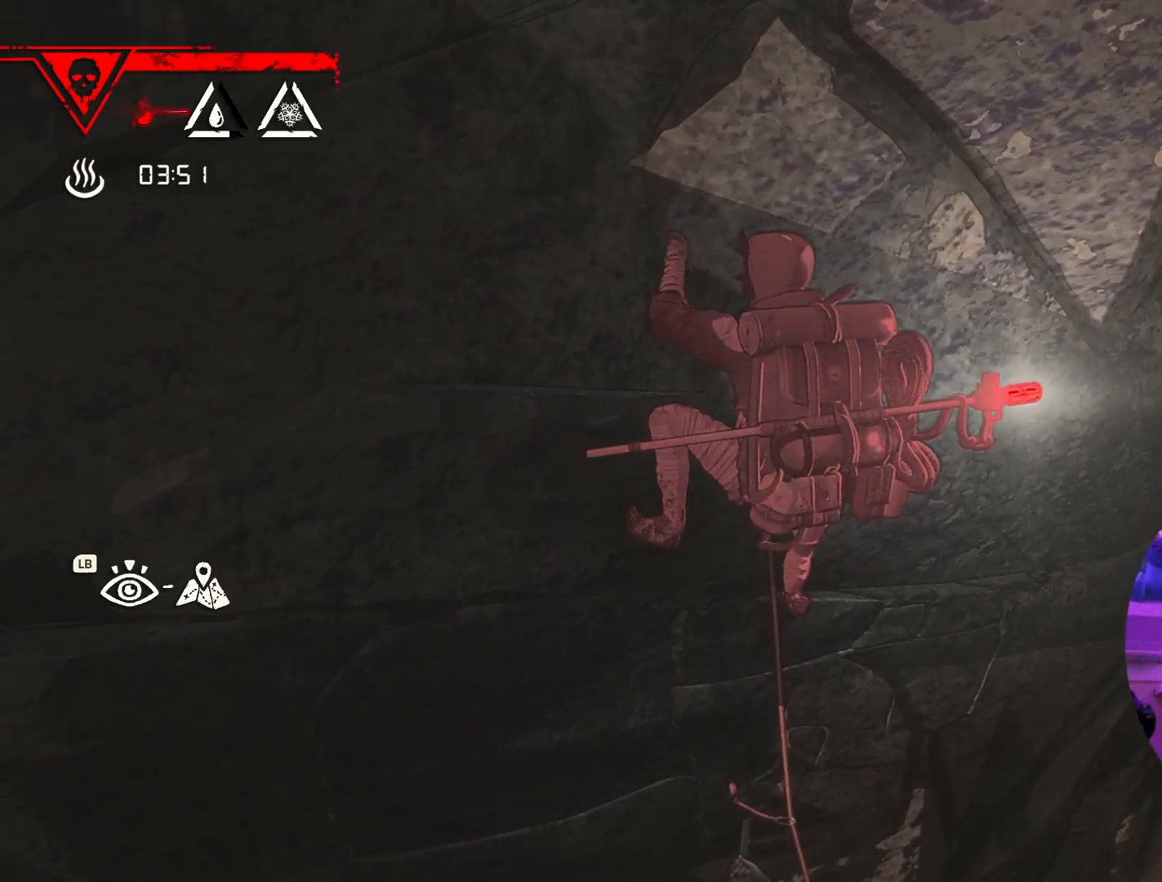
{"dt_ms": 500, "buttons": [], "left_stick": "up", "right_stick": "center", "events": [[167, "left_stick", "up"]]}
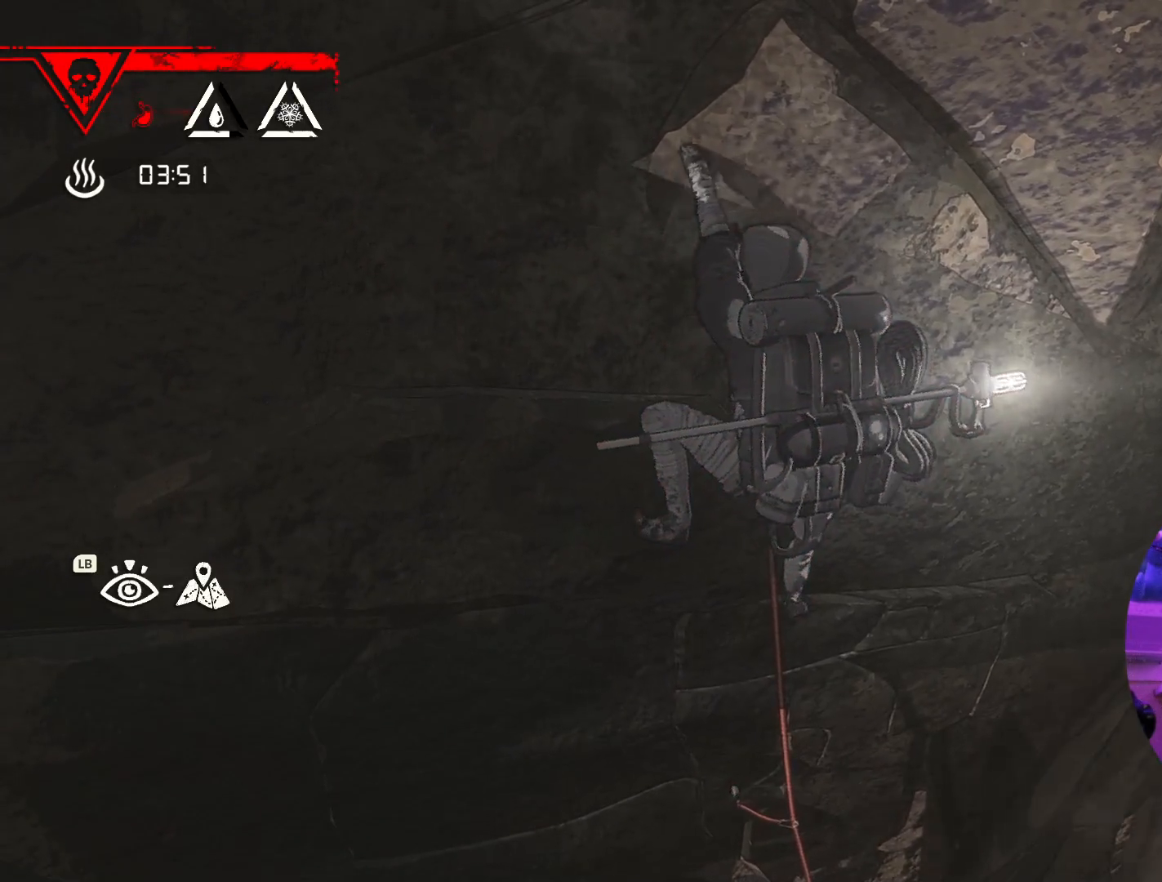
{"dt_ms": 500, "buttons": [], "left_stick": "center", "right_stick": "center", "events": [[83, "left_stick", "up-left"], [183, "left_stick", "left"], [317, "left_stick", "center"]]}
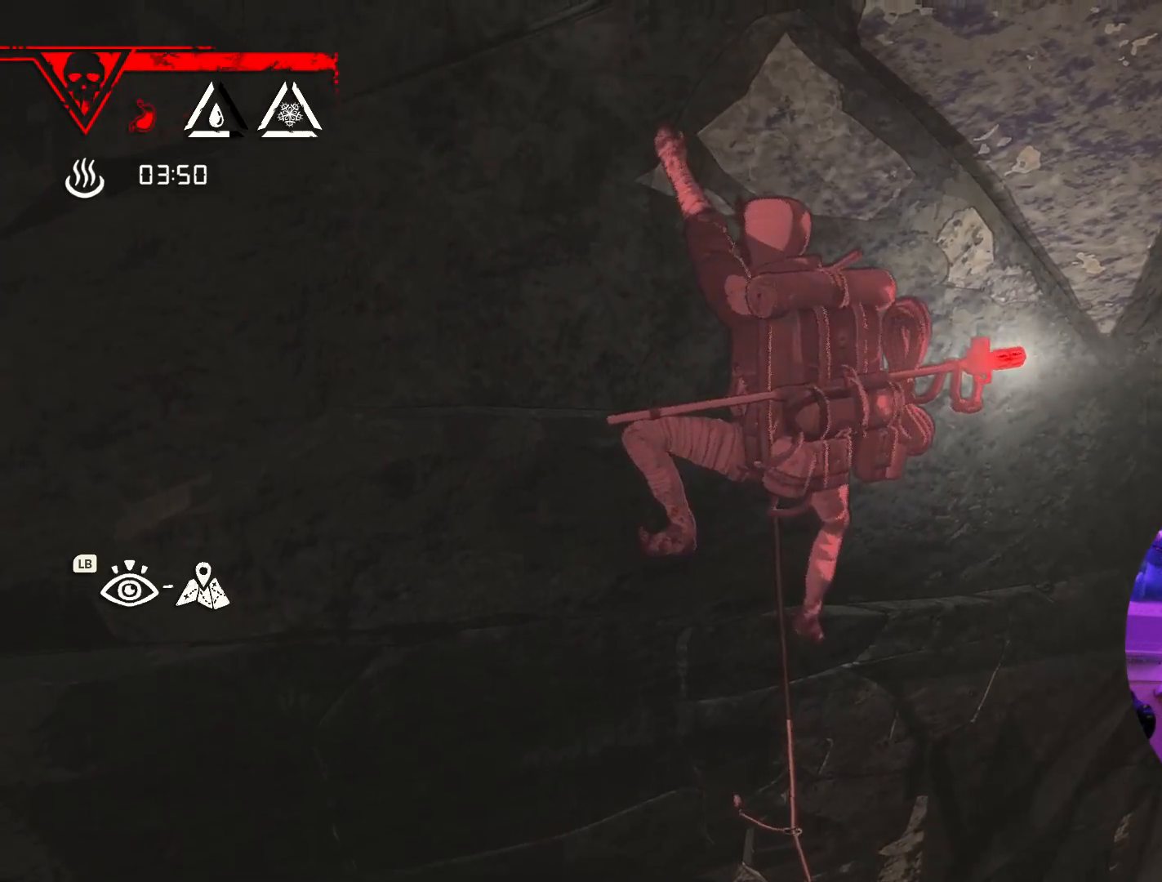
{"dt_ms": 500, "buttons": ["R1"], "left_stick": "up", "right_stick": "center", "events": [[83, "left_stick", "up"], [250, "R1", "down"]]}
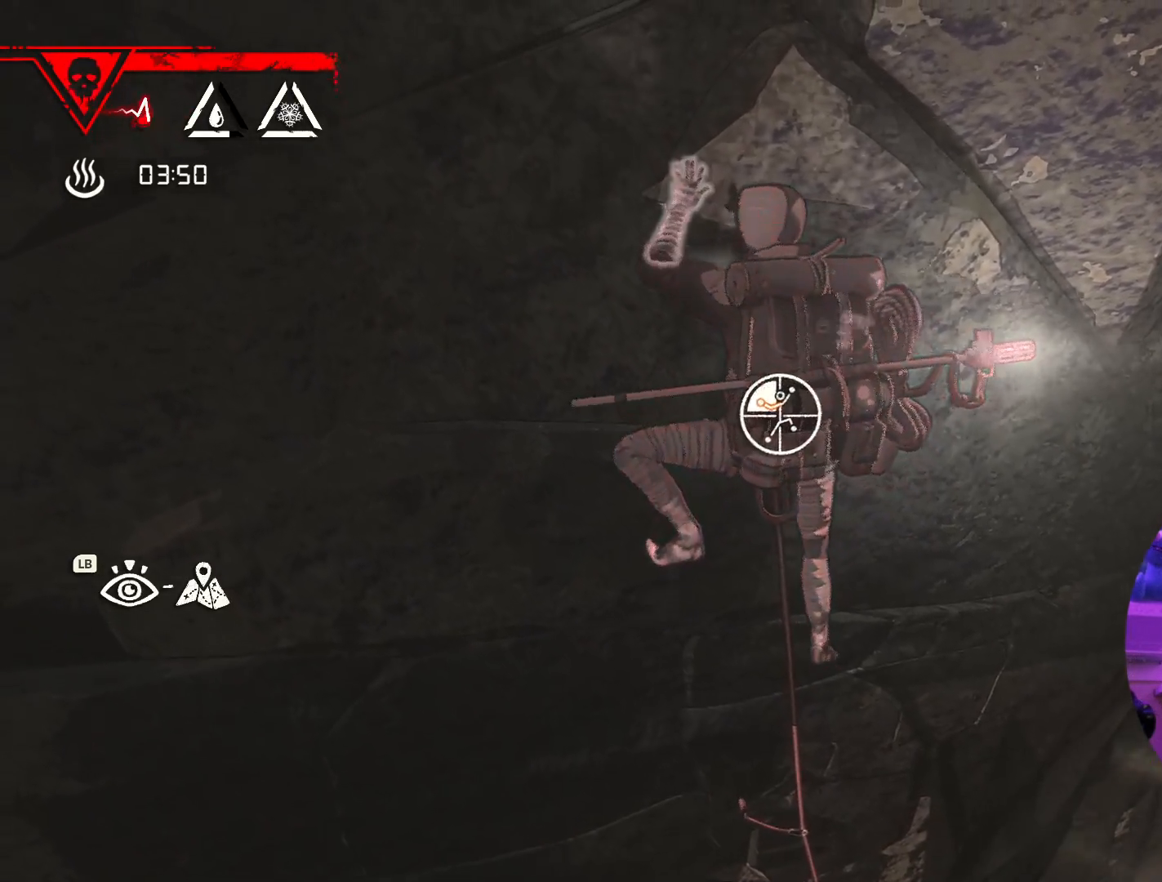
{"dt_ms": 500, "buttons": ["R1"], "left_stick": "center", "right_stick": "center"}
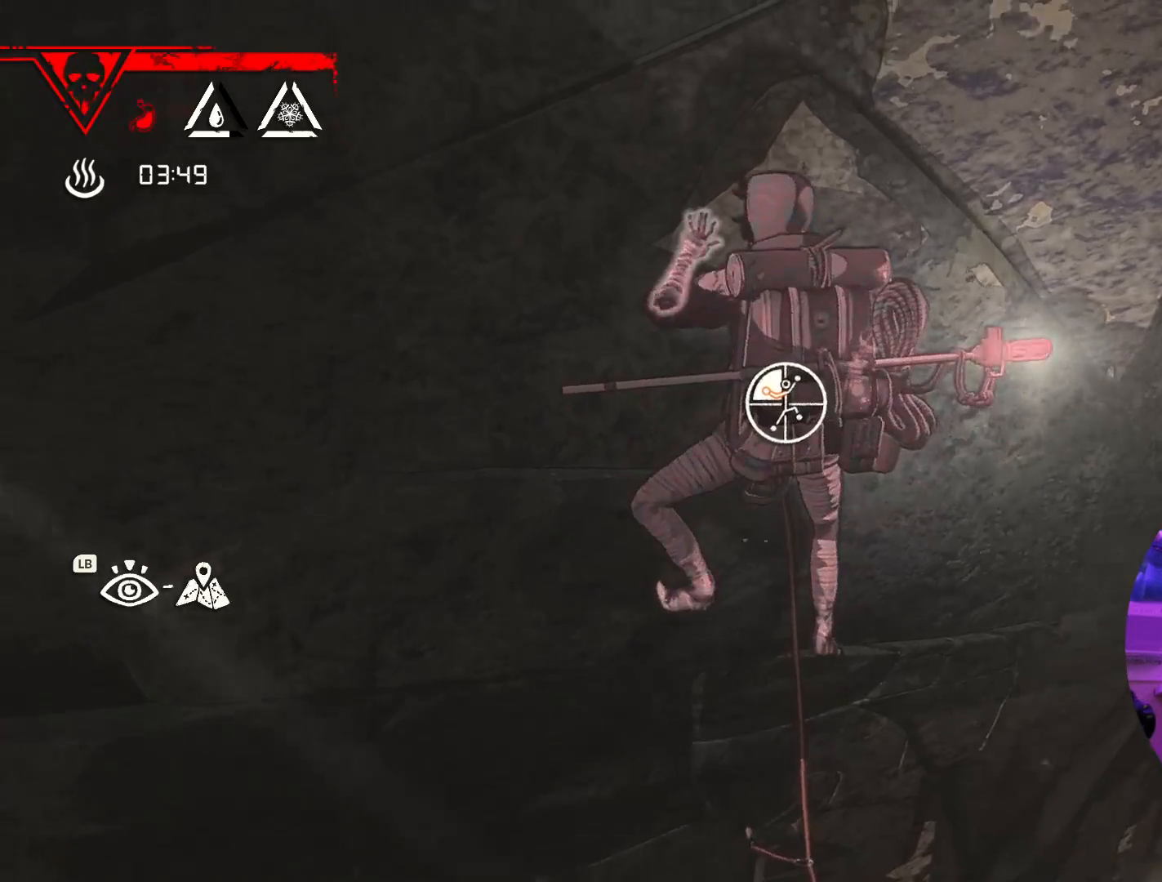
{"dt_ms": 500, "buttons": [], "left_stick": "up-left", "right_stick": "center", "events": [[17, "left_stick", "down-right"], [167, "R1", "up"], [283, "left_stick", "up"], [367, "left_stick", "up-left"]]}
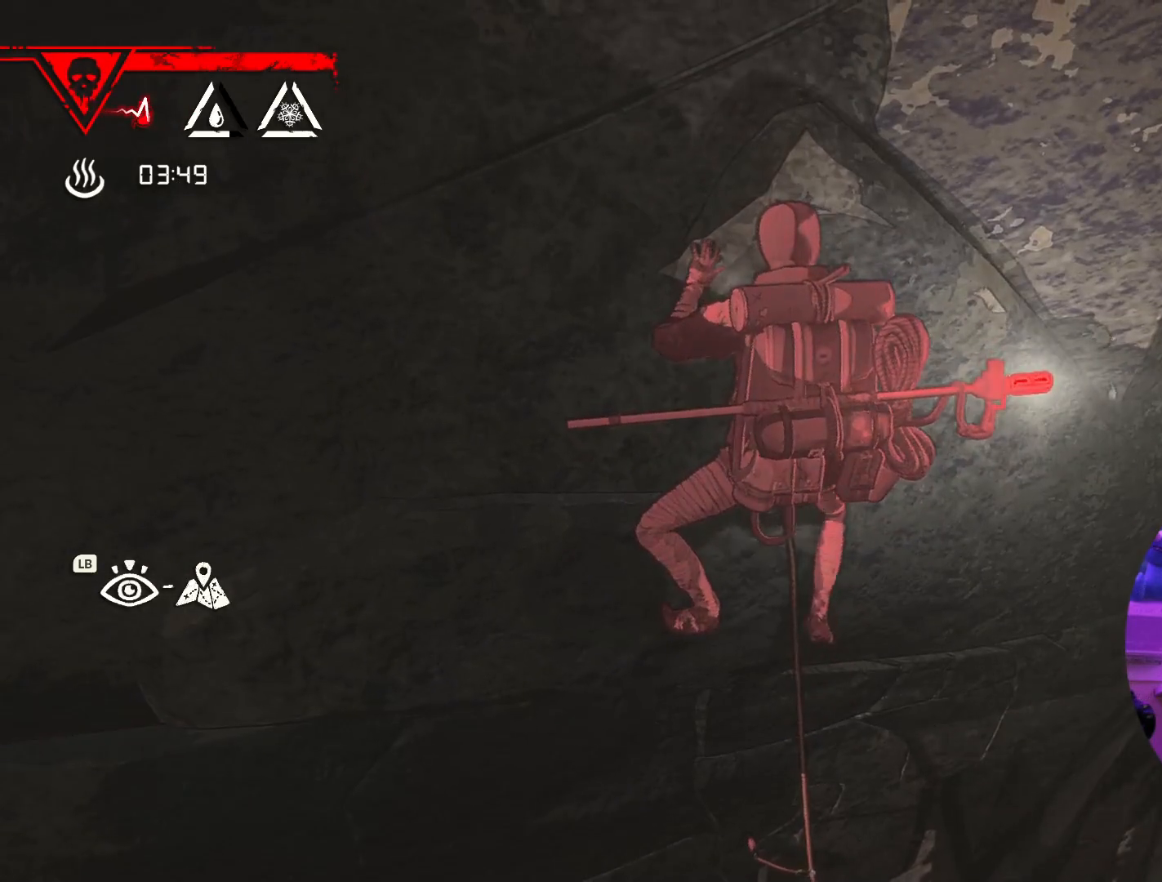
{"dt_ms": 500, "buttons": [], "left_stick": "up", "right_stick": "center", "events": [[383, "left_stick", "up"]]}
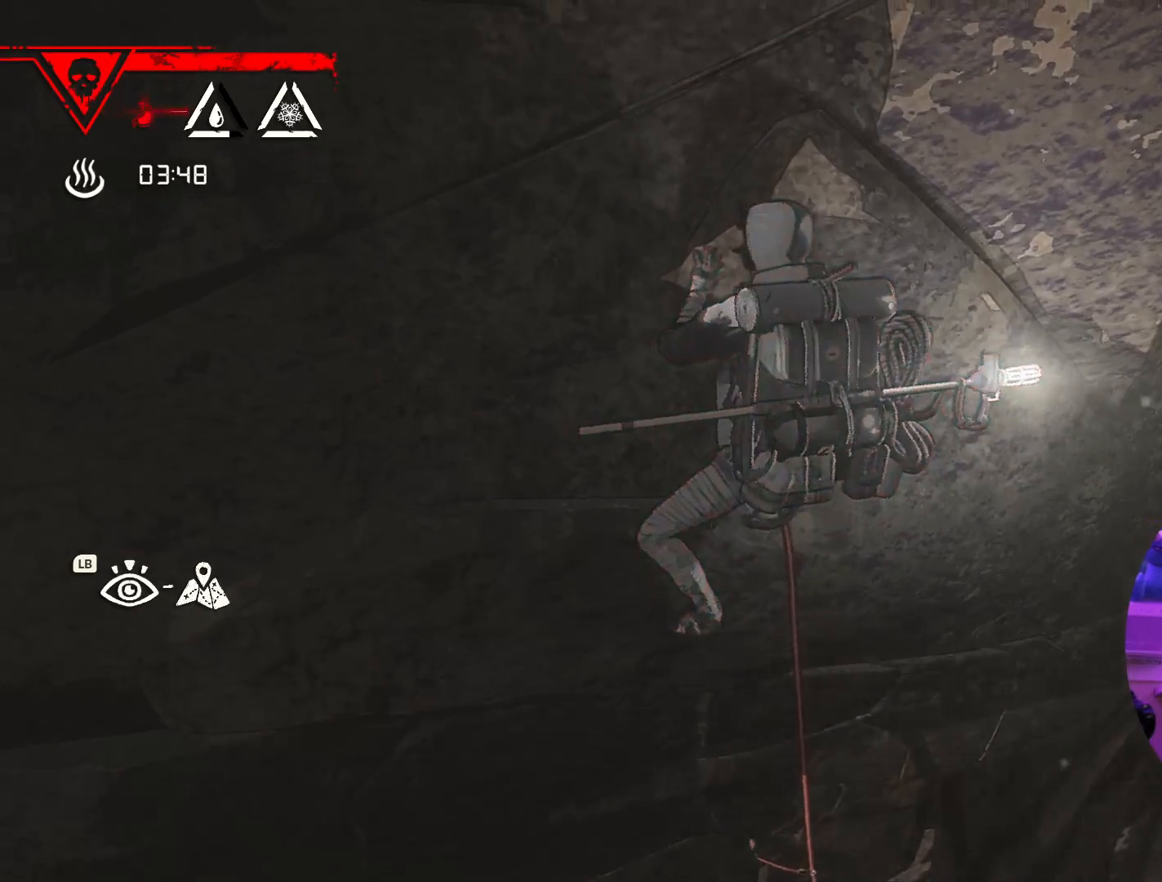
{"dt_ms": 500, "buttons": ["R1"], "left_stick": "center", "right_stick": "center", "events": [[200, "left_stick", "center"], [333, "R1", "down"]]}
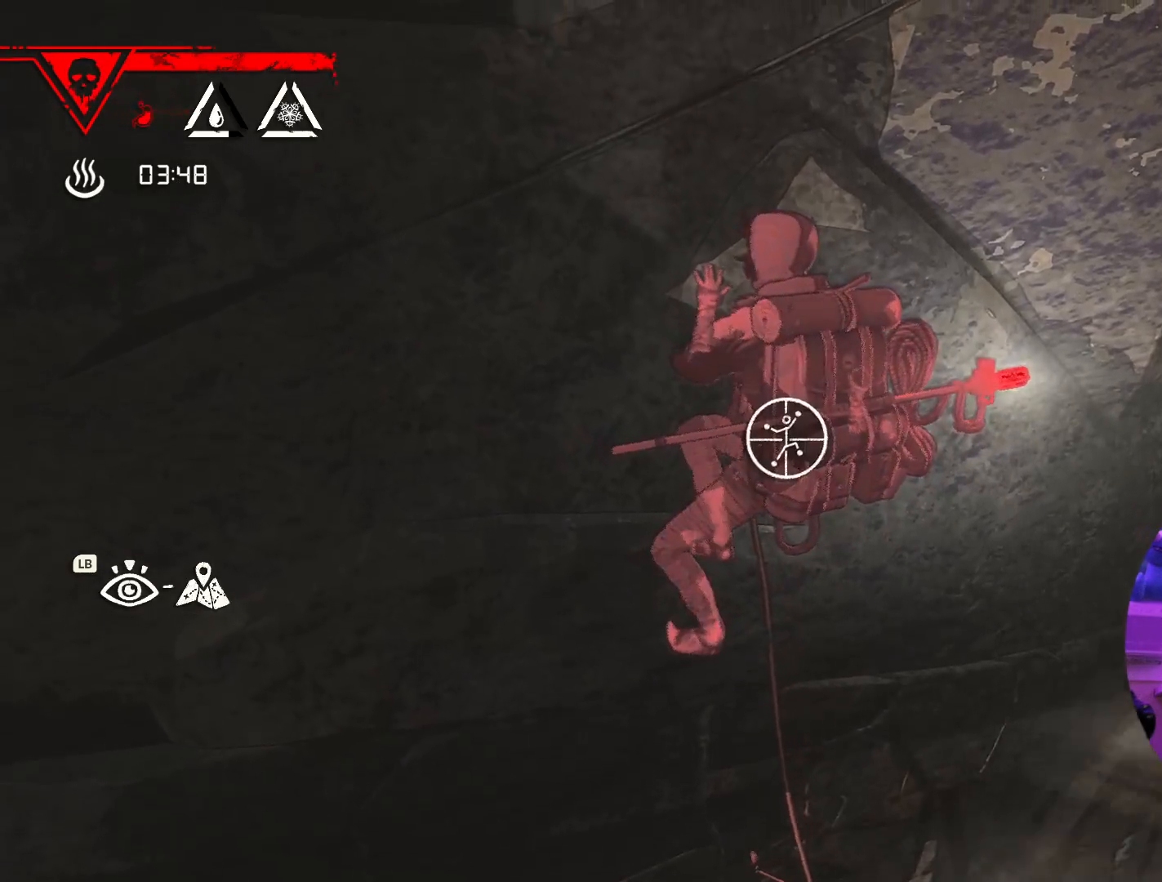
{"dt_ms": 500, "buttons": ["R1"], "left_stick": "center", "right_stick": "up-left", "events": [[367, "right_stick", "left"], [467, "right_stick", "up-left"]]}
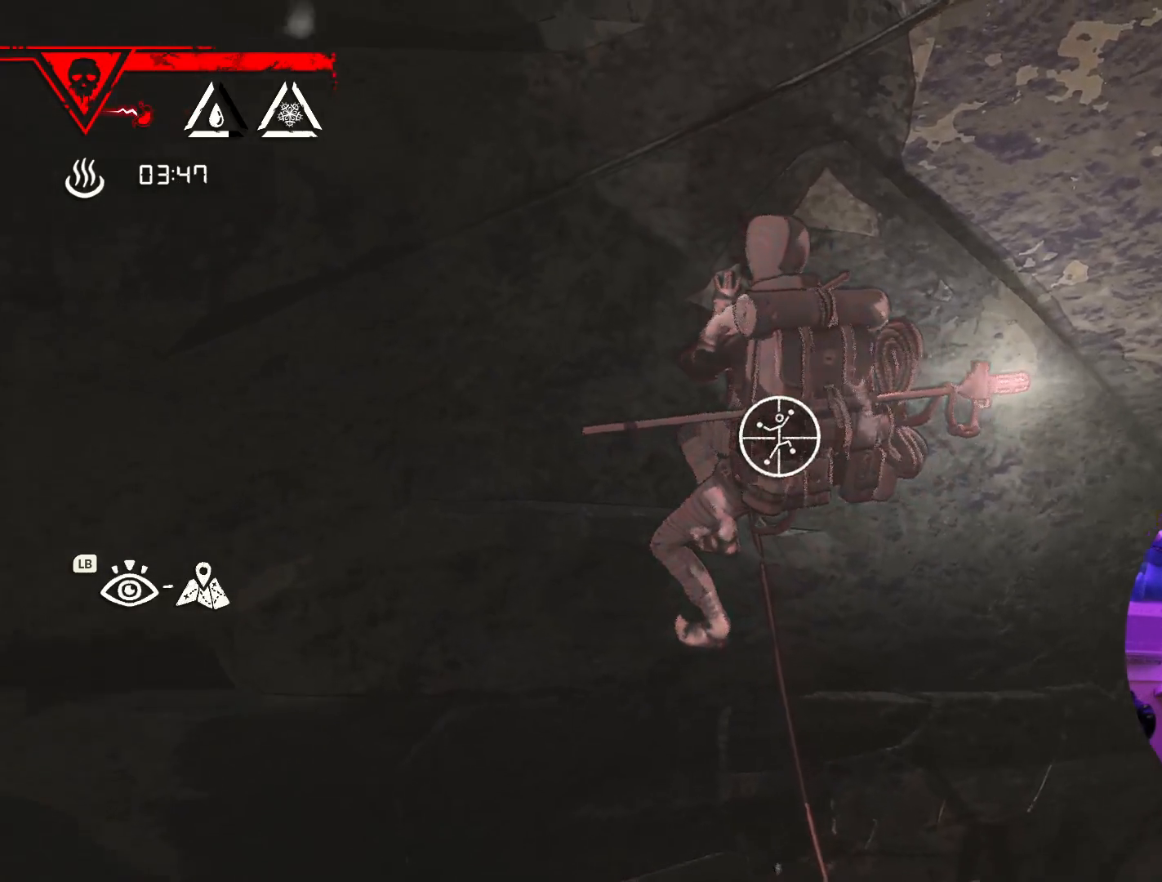
{"dt_ms": 500, "buttons": ["R1", "R2"], "left_stick": "down-left", "right_stick": "center", "events": [[167, "left_stick", "down"], [217, "R2", "down"], [217, "right_stick", "center"], [250, "left_stick", "down-left"]]}
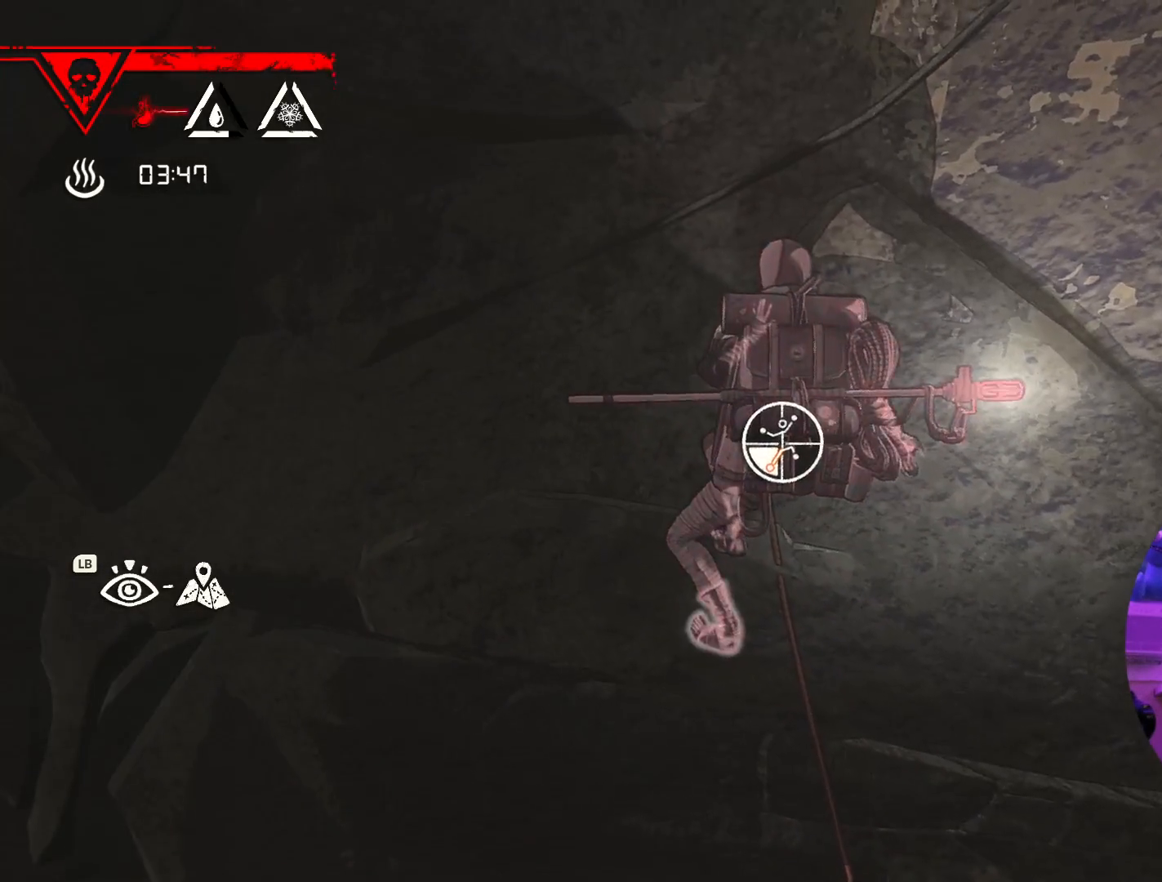
{"dt_ms": 500, "buttons": [], "left_stick": "up", "right_stick": "center", "events": [[83, "R2", "up"], [183, "R1", "up"], [233, "left_stick", "up-left"], [350, "left_stick", "up"]]}
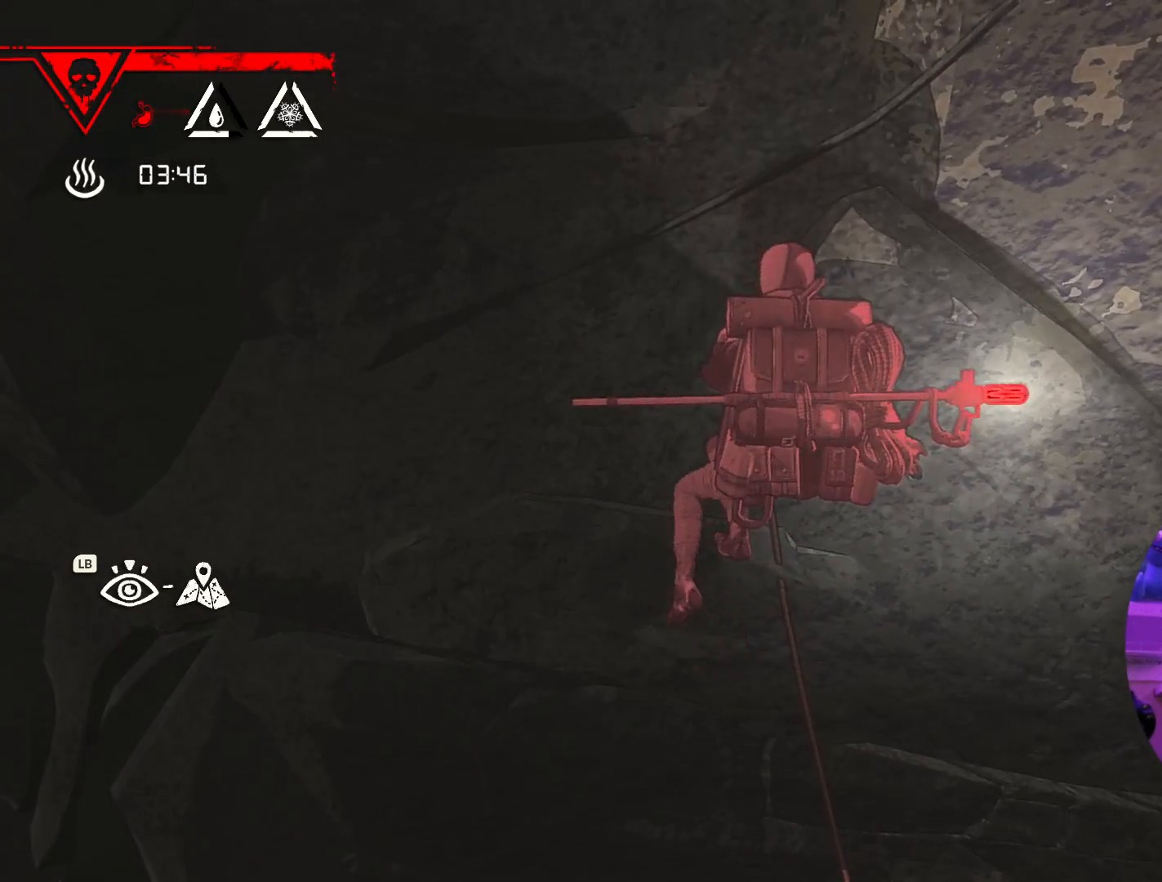
{"dt_ms": 500, "buttons": [], "left_stick": "center", "right_stick": "center", "events": [[333, "left_stick", "center"]]}
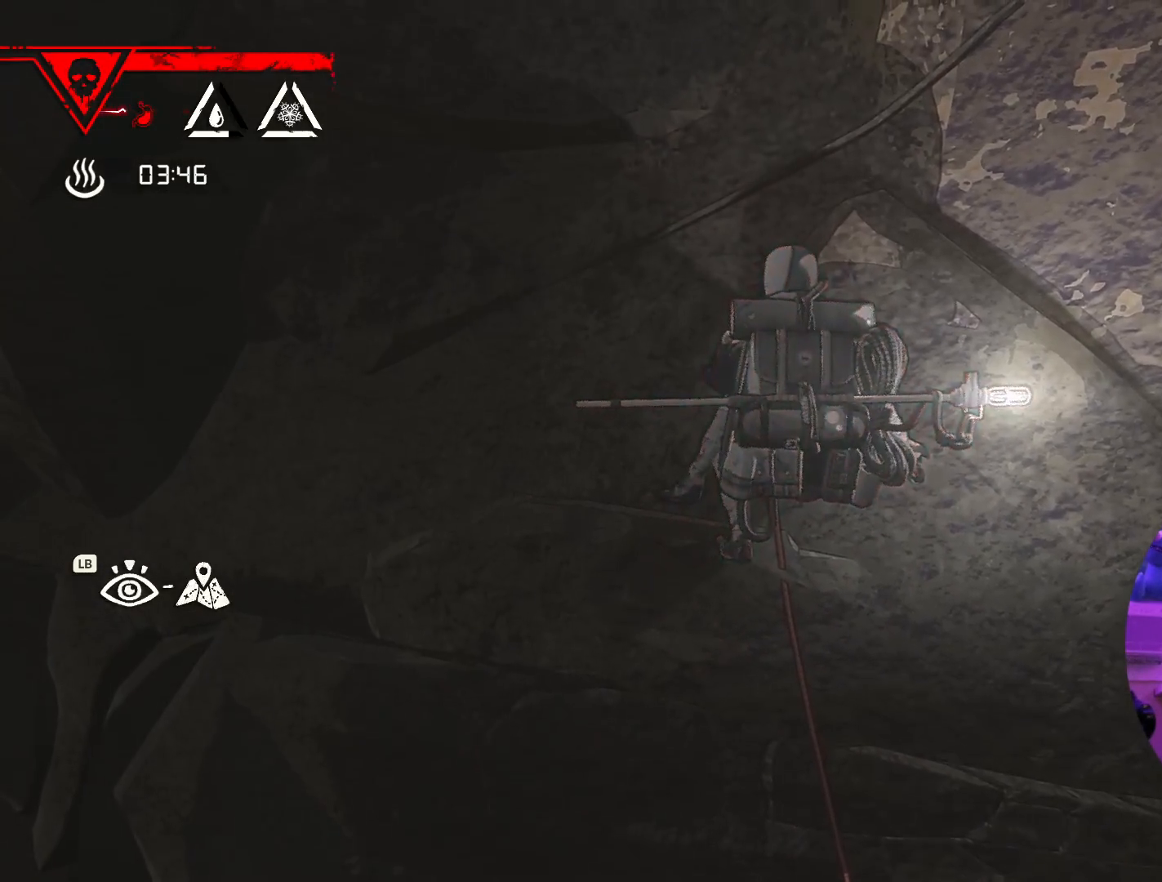
{"dt_ms": 500, "buttons": ["R1"], "left_stick": "center", "right_stick": "center", "events": [[233, "R1", "down"]]}
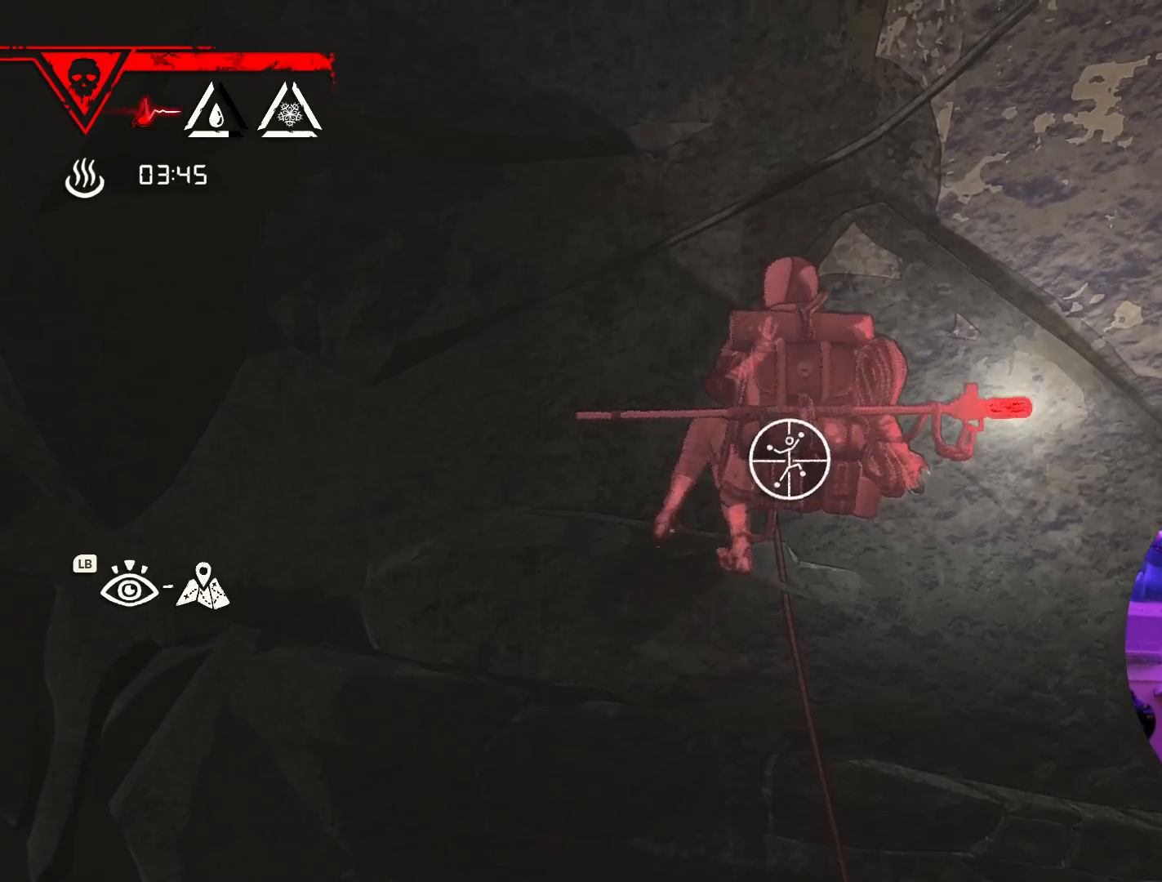
{"dt_ms": 500, "buttons": ["R1"], "left_stick": "down-right", "right_stick": "center", "events": [[367, "left_stick", "down-right"]]}
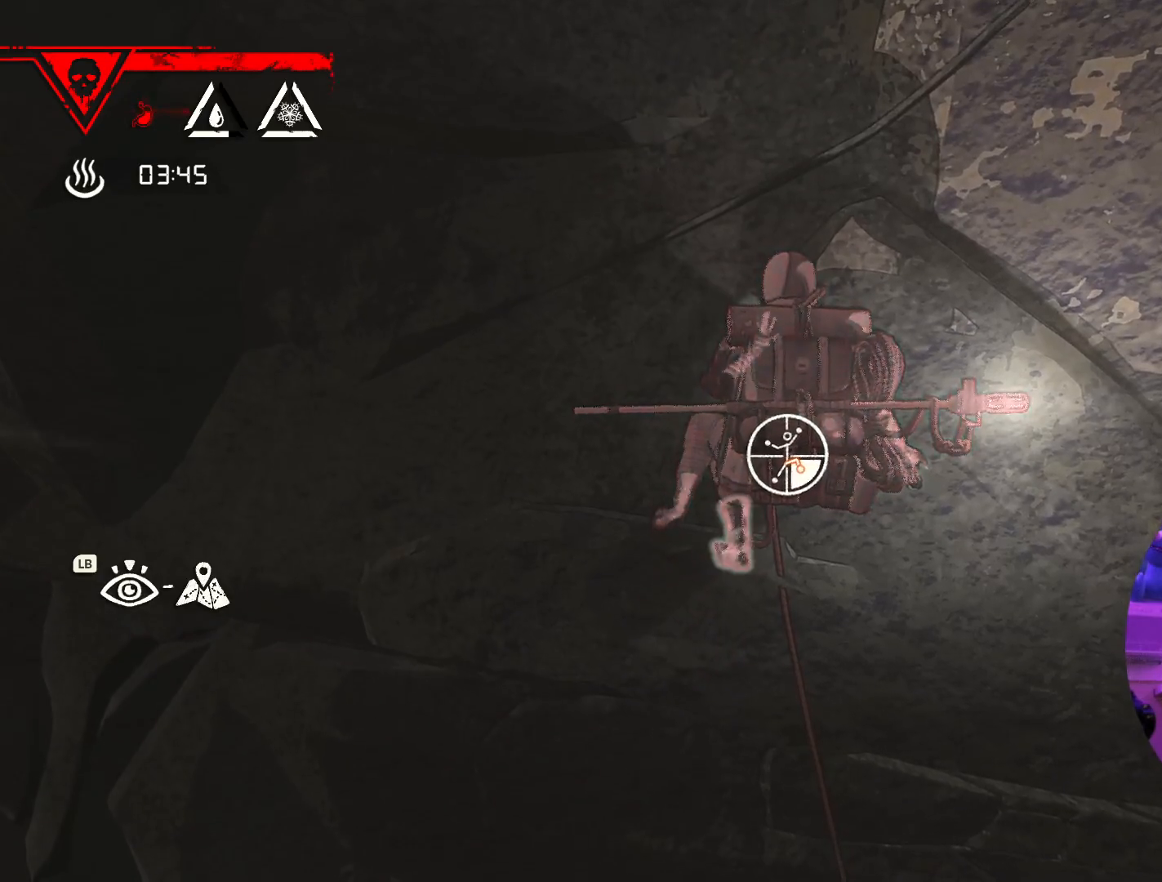
{"dt_ms": 500, "buttons": [], "left_stick": "up", "right_stick": "center", "events": [[367, "R1", "up"], [450, "left_stick", "up"]]}
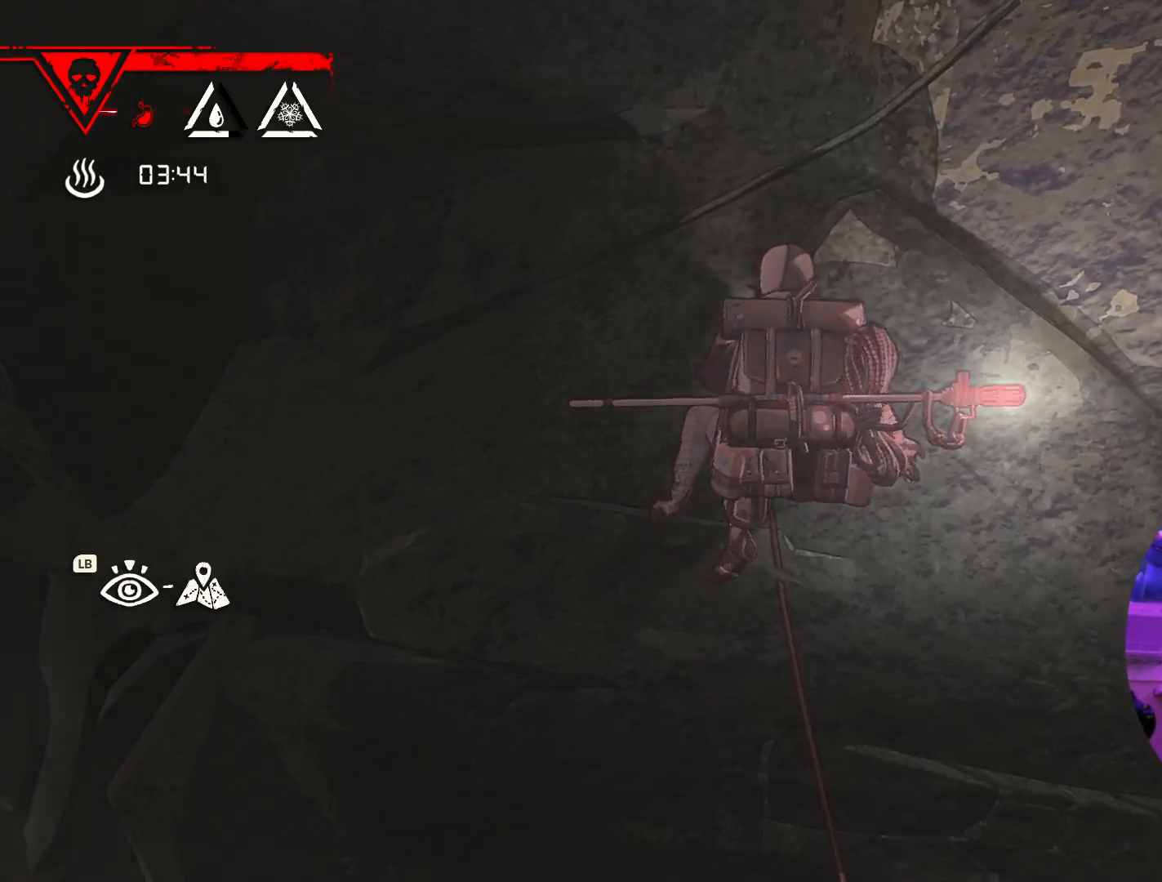
{"dt_ms": 500, "buttons": [], "left_stick": "center", "right_stick": "center", "events": [[317, "left_stick", "center"]]}
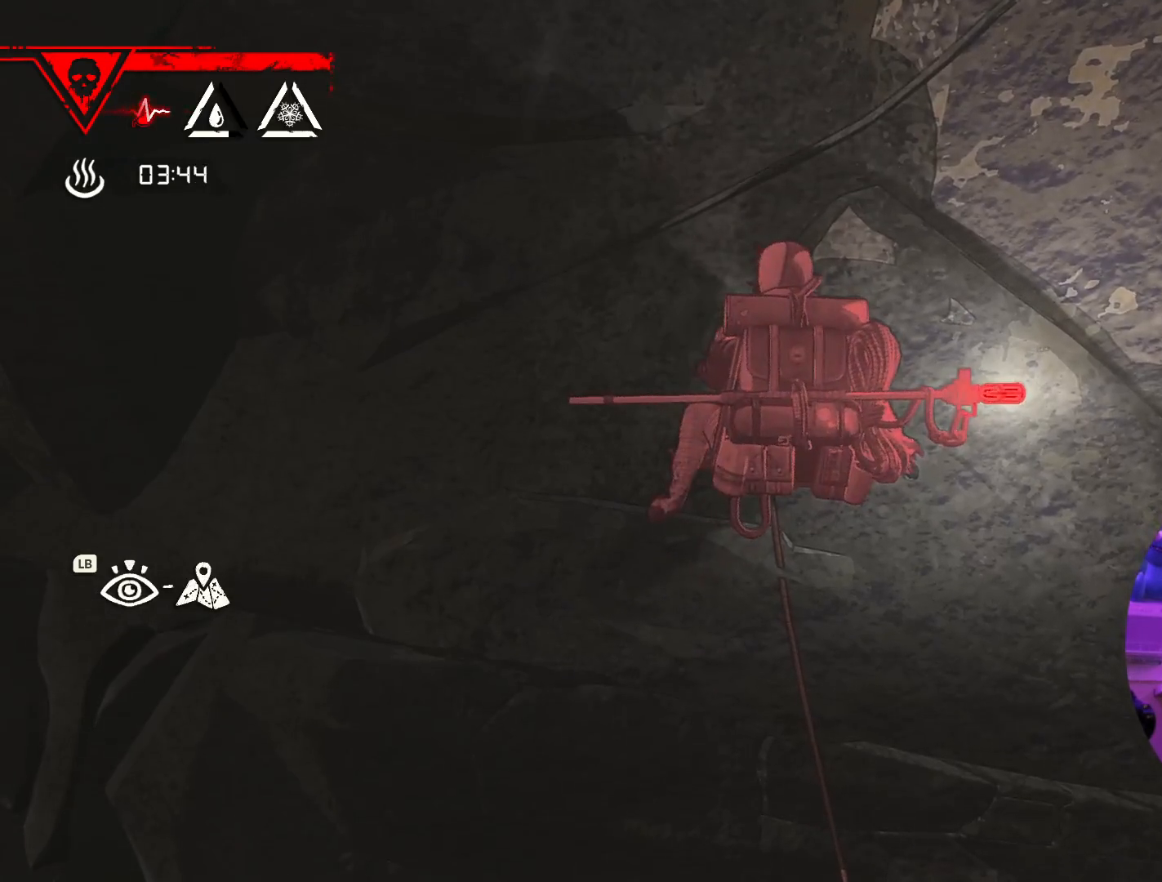
{"dt_ms": 500, "buttons": [], "left_stick": "center", "right_stick": "center", "events": [[83, "left_stick", "down"], [133, "left_stick", "down-right"], [267, "left_stick", "center"]]}
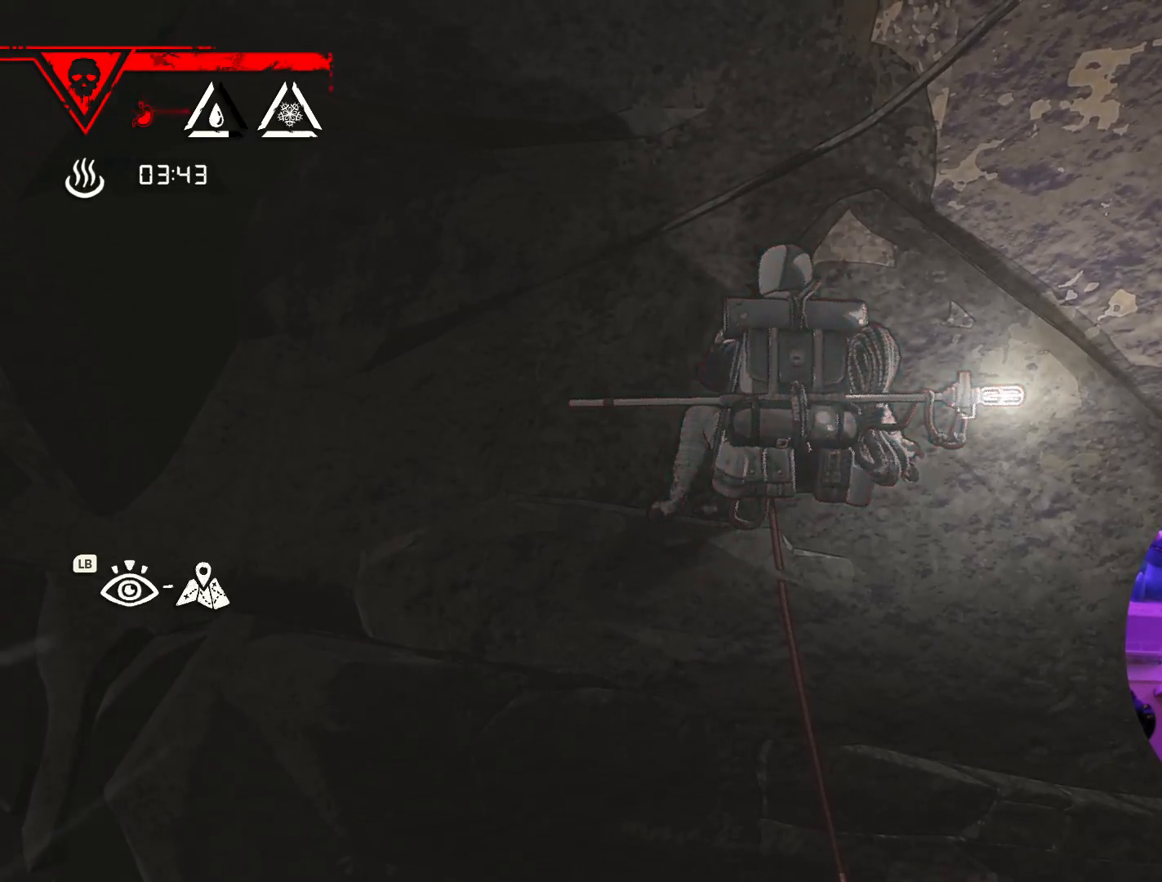
{"dt_ms": 500, "buttons": ["R1"], "left_stick": "center", "right_stick": "center", "events": [[33, "R1", "down"]]}
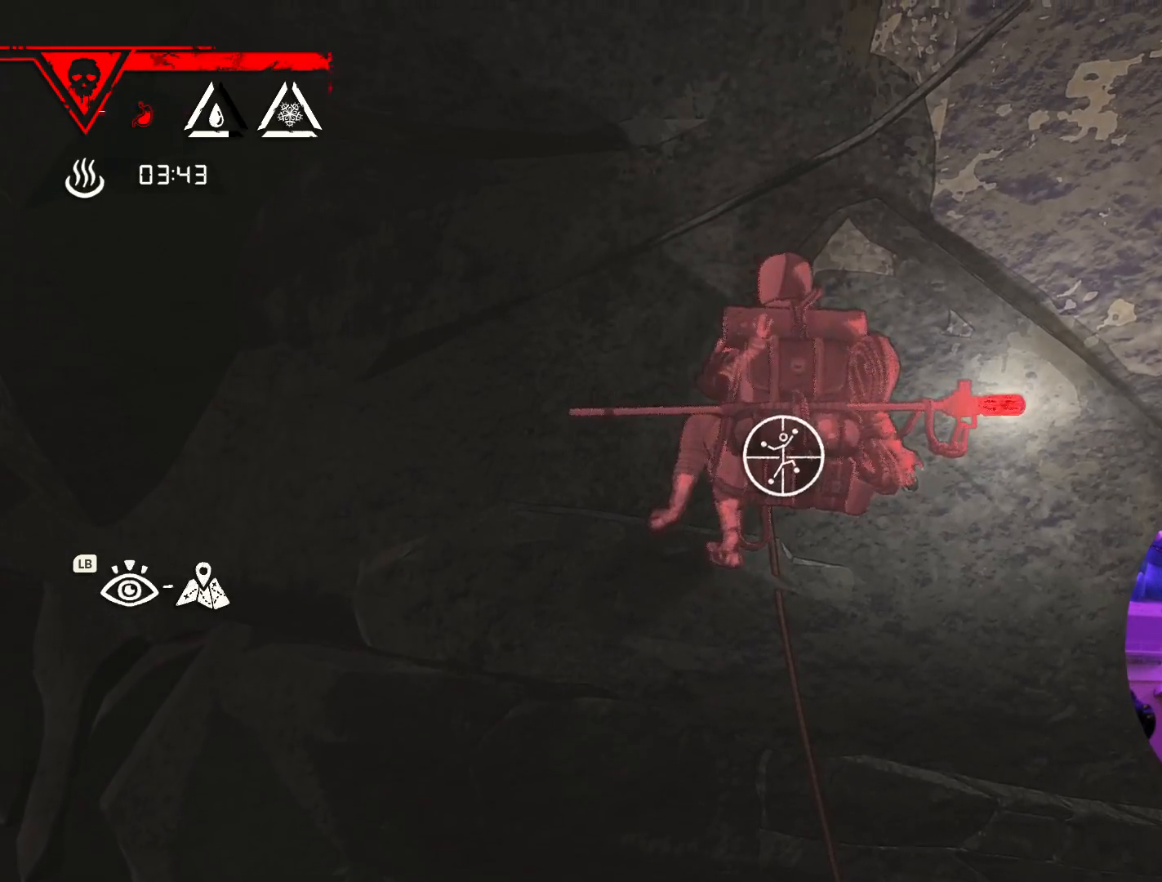
{"dt_ms": 500, "buttons": ["R1"], "left_stick": "center", "right_stick": "down", "events": [[100, "right_stick", "down"]]}
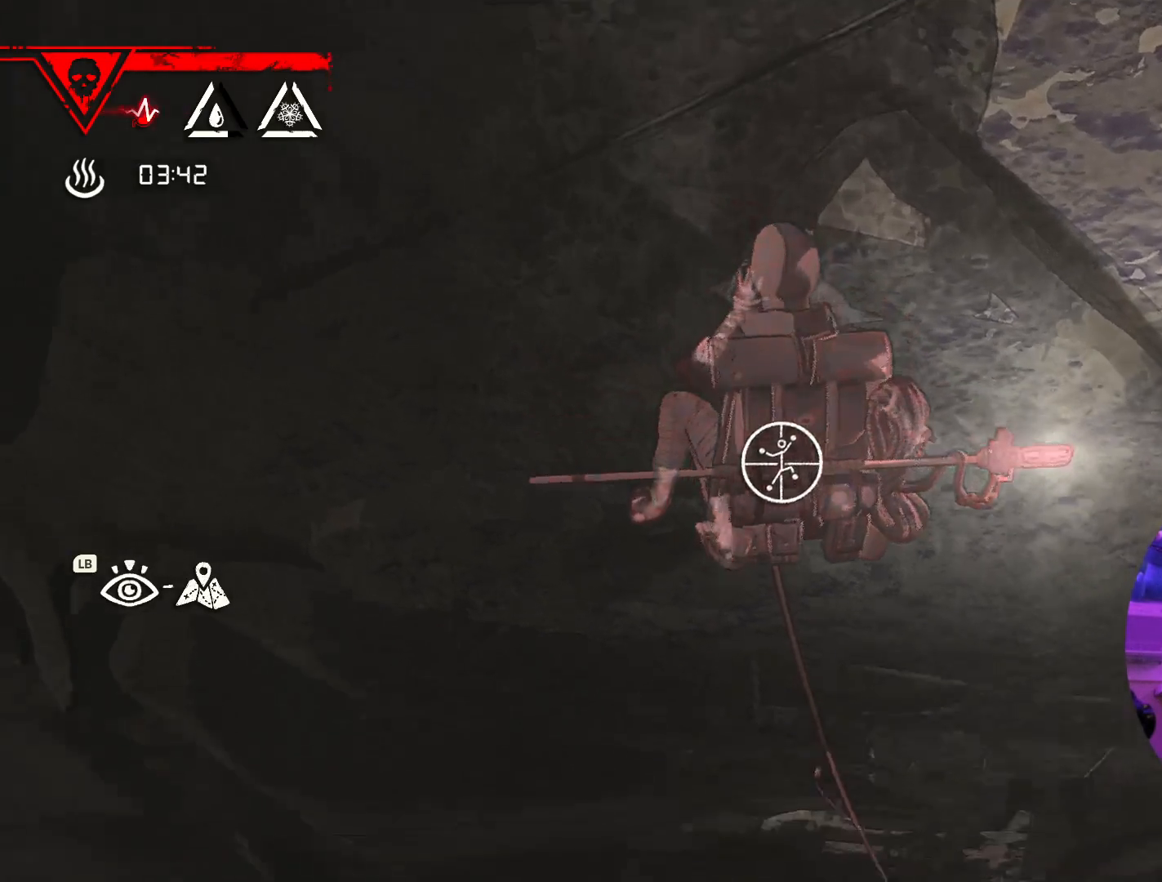
{"dt_ms": 500, "buttons": ["R1"], "left_stick": "right", "right_stick": "center", "events": [[50, "right_stick", "center"], [350, "left_stick", "right"]]}
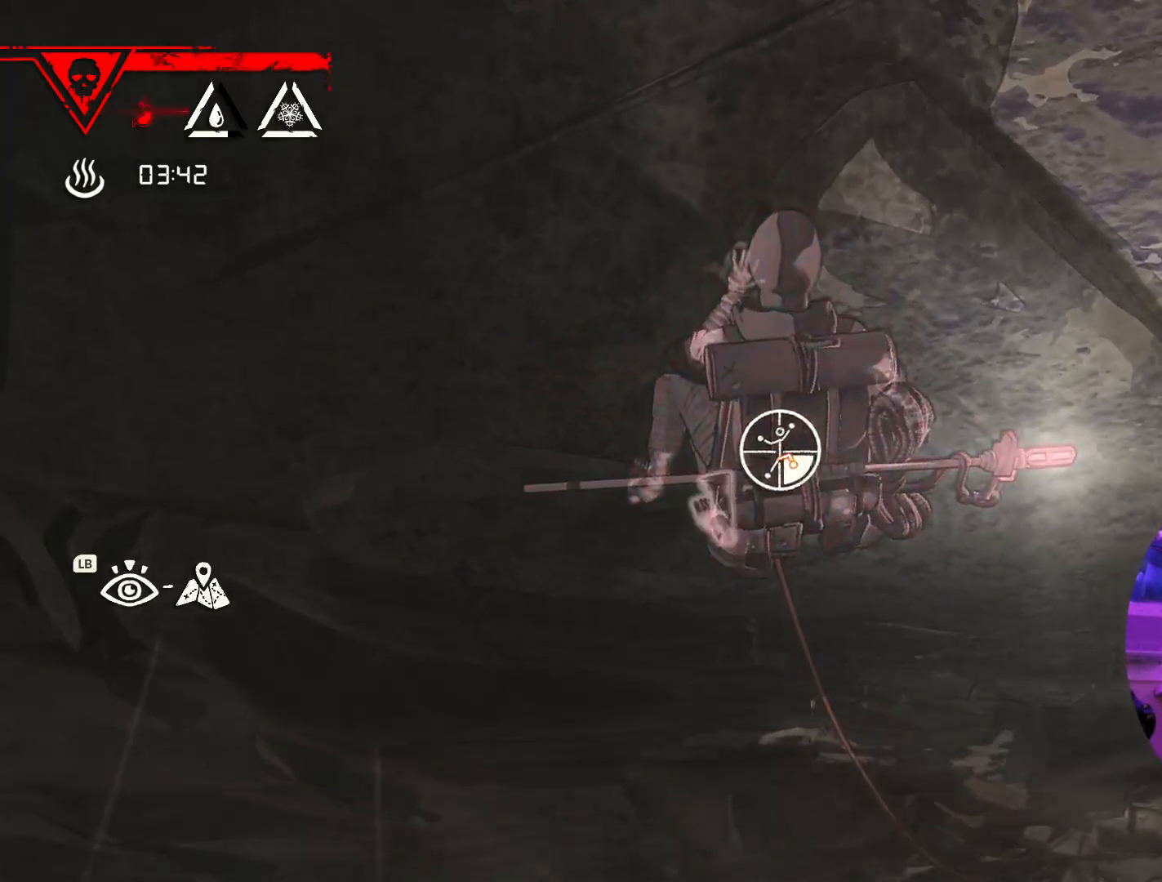
{"dt_ms": 500, "buttons": [], "left_stick": "up-right", "right_stick": "center", "events": [[167, "left_stick", "up-right"], [300, "R1", "up"]]}